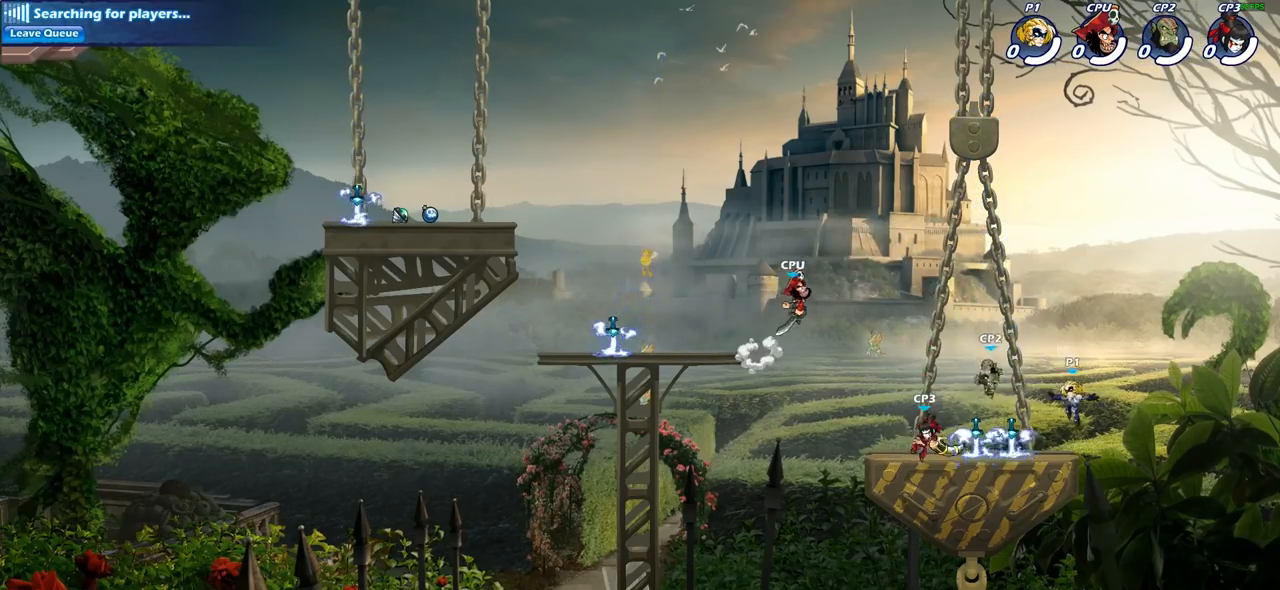
Gameplay with a controller (PlayStation layout); each line is a JSON object with the inputs held at the frame after it. "events" lists button and stick changes between this image and that frame as [ms after this image, input, new state], when the widget could be followed in between. Not read: R1.
{"buttons": [], "left_stick": "up-right", "right_stick": "center", "events": [[83, "left_stick", "left"], [200, "left_stick", "up-left"], [350, "left_stick", "up-right"], [383, "CROSS", "down"], [500, "CROSS", "up"]]}
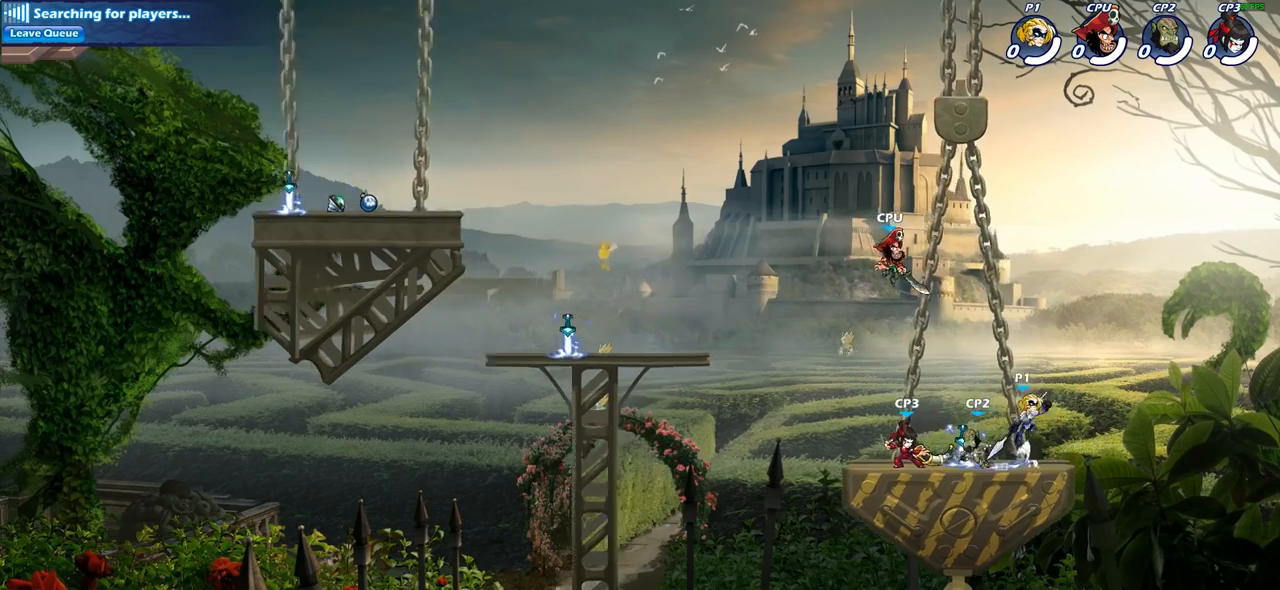
{"buttons": ["SQUARE"], "left_stick": "left", "right_stick": "center", "events": [[167, "left_stick", "down-right"], [267, "left_stick", "down-left"], [333, "left_stick", "left"], [450, "SQUARE", "down"]]}
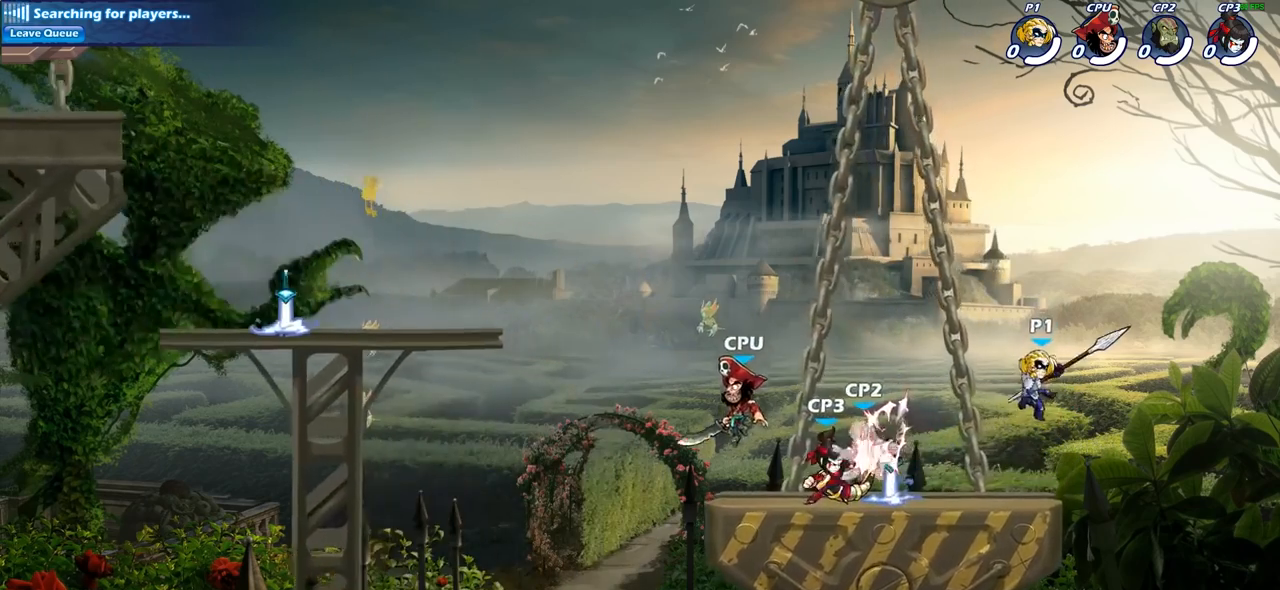
{"buttons": ["SQUARE"], "left_stick": "center", "right_stick": "center", "events": [[67, "SQUARE", "up"], [167, "left_stick", "center"], [500, "SQUARE", "down"]]}
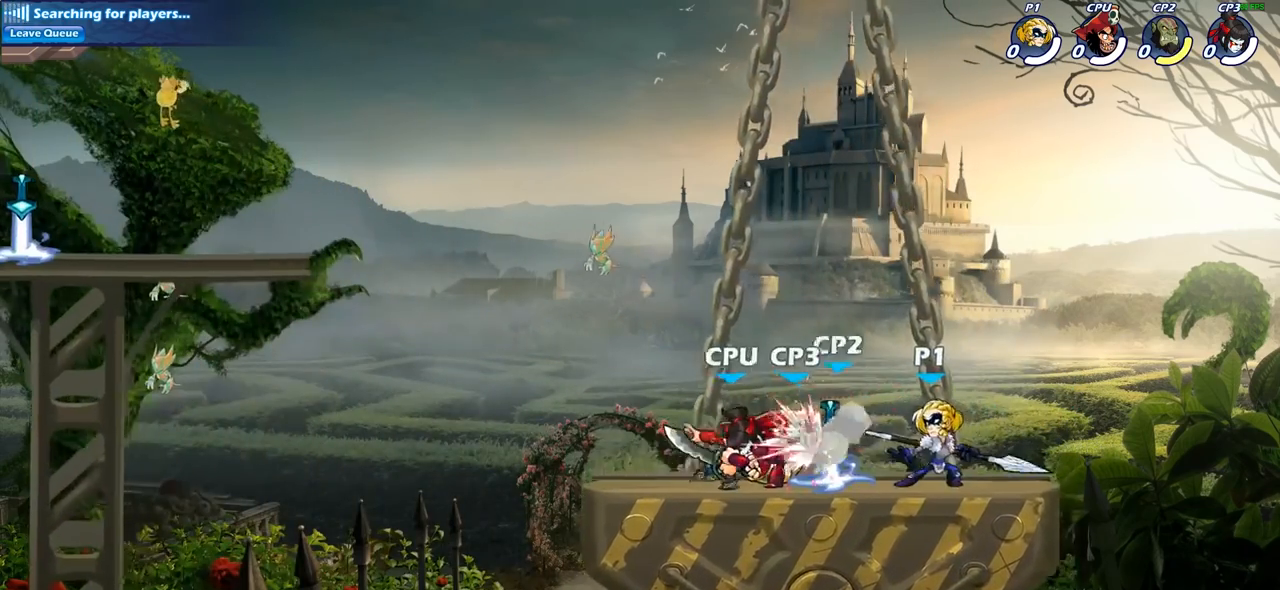
{"buttons": [], "left_stick": "center", "right_stick": "center", "events": [[83, "SQUARE", "up"], [167, "SQUARE", "down"], [267, "SQUARE", "up"], [350, "SQUARE", "down"], [433, "SQUARE", "up"]]}
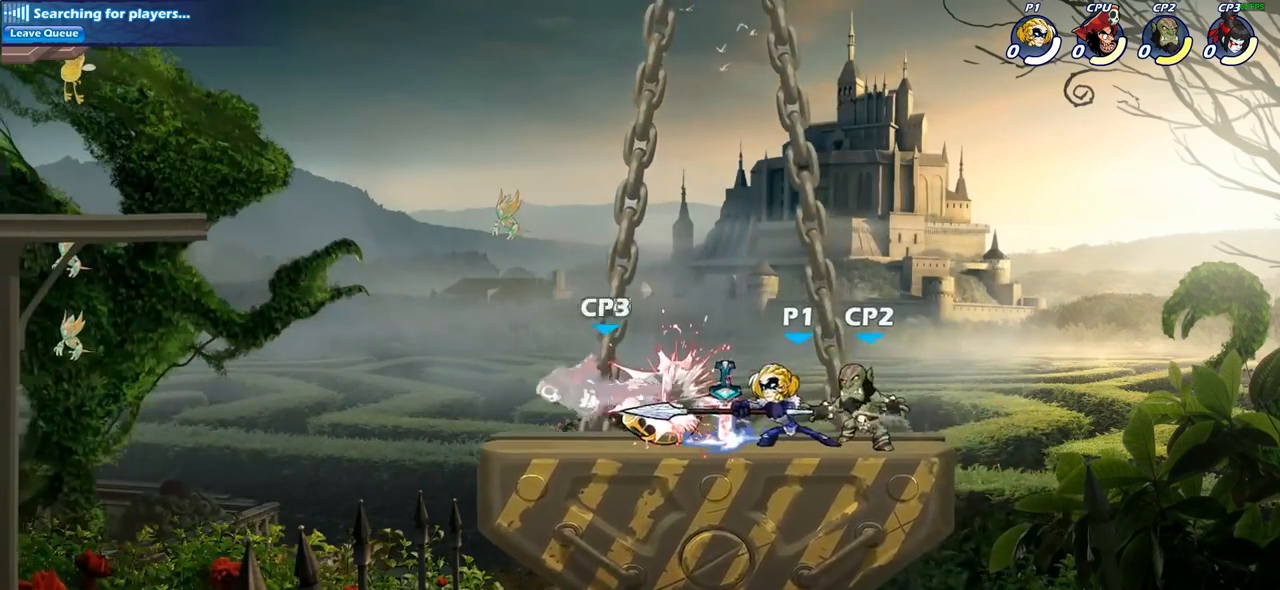
{"buttons": [], "left_stick": "center", "right_stick": "center", "events": [[17, "left_stick", "left"], [100, "R2", "down"], [250, "R2", "up"], [250, "SQUARE", "down"], [300, "left_stick", "down-left"], [317, "SQUARE", "up"], [483, "left_stick", "center"]]}
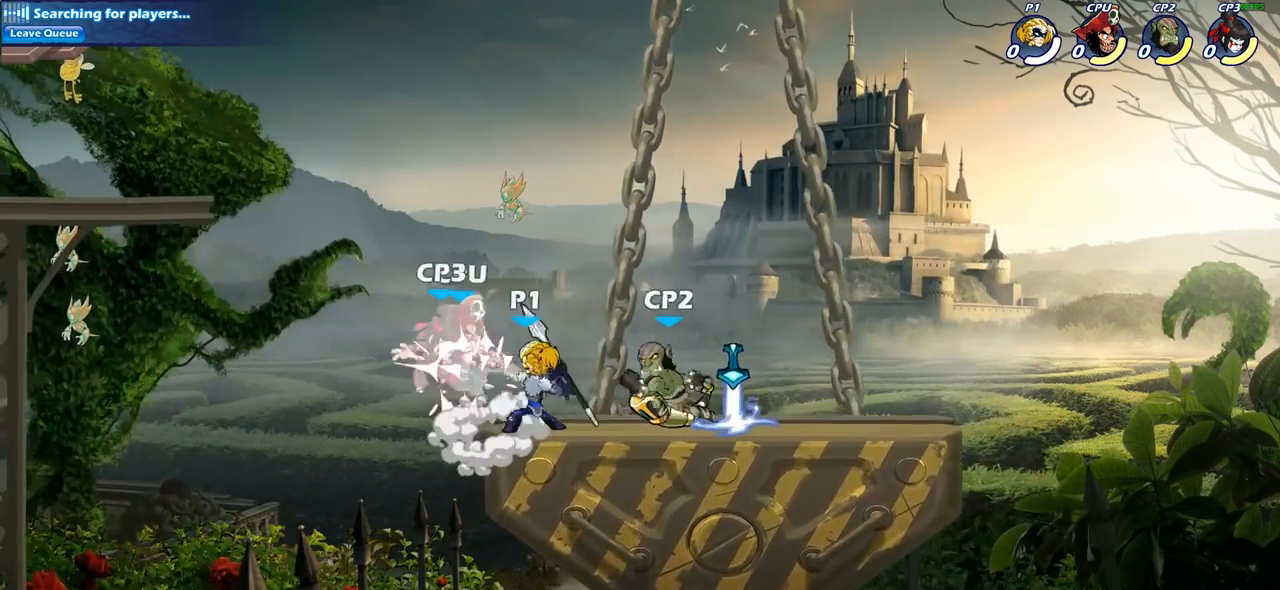
{"buttons": ["SQUARE"], "left_stick": "center", "right_stick": "center", "events": [[400, "CROSS", "down"], [467, "SQUARE", "down"], [500, "CROSS", "up"]]}
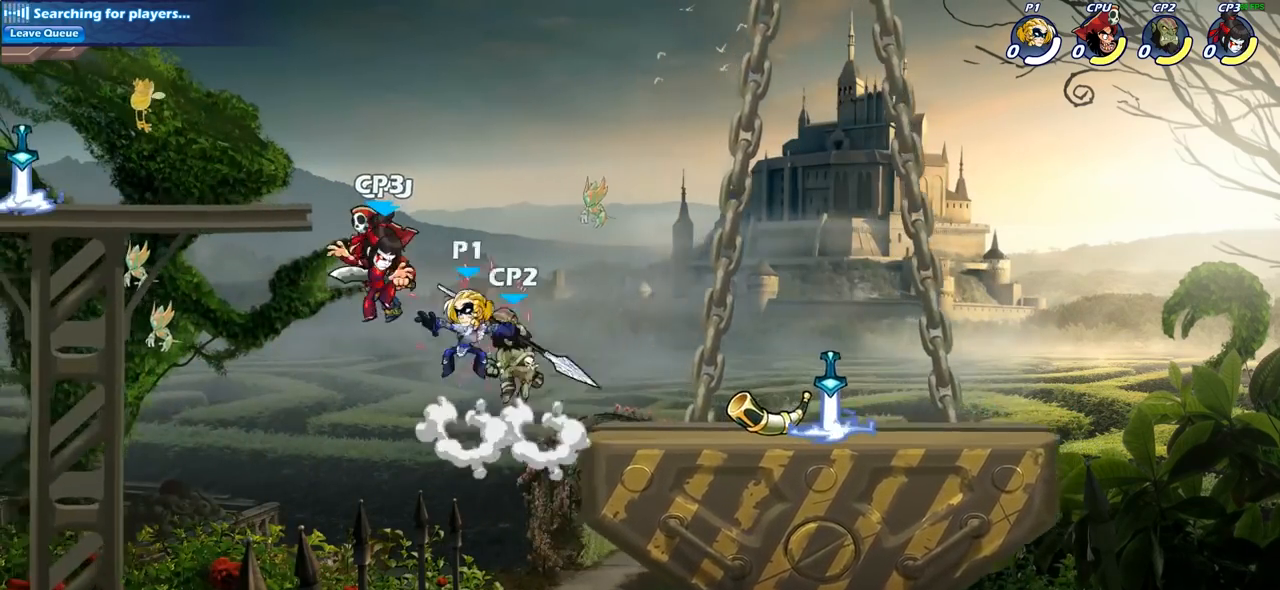
{"buttons": [], "left_stick": "up-left", "right_stick": "center", "events": [[33, "SQUARE", "up"], [167, "left_stick", "left"], [400, "left_stick", "up-left"]]}
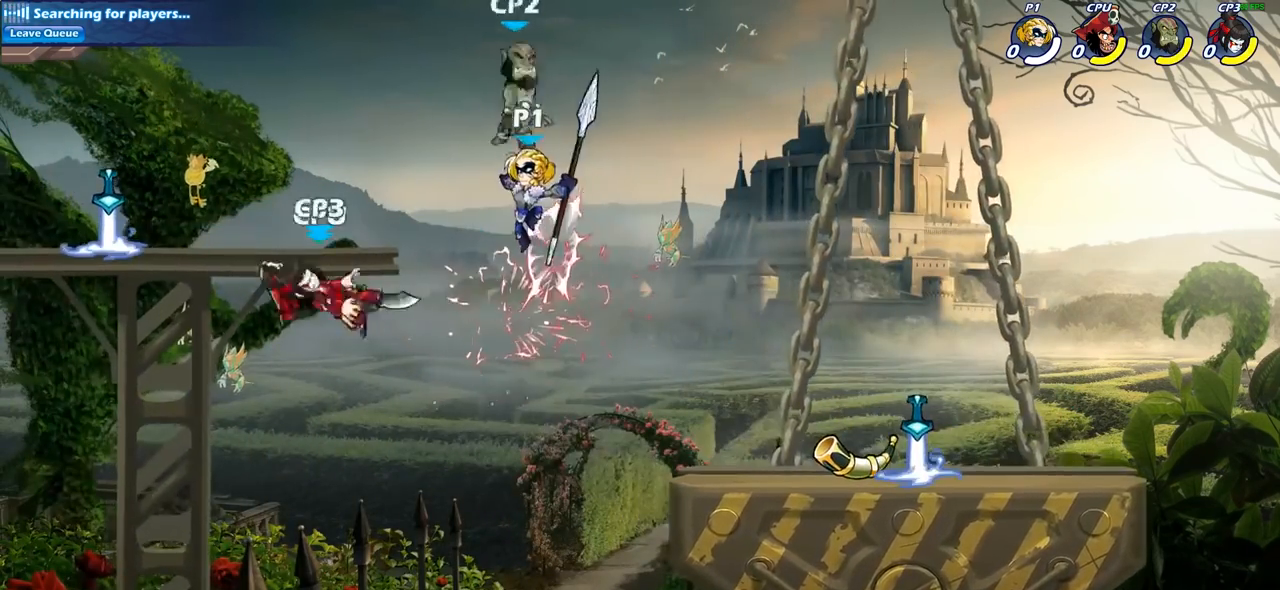
{"buttons": [], "left_stick": "center", "right_stick": "center", "events": [[183, "CIRCLE", "down"], [317, "CIRCLE", "up"], [417, "left_stick", "center"]]}
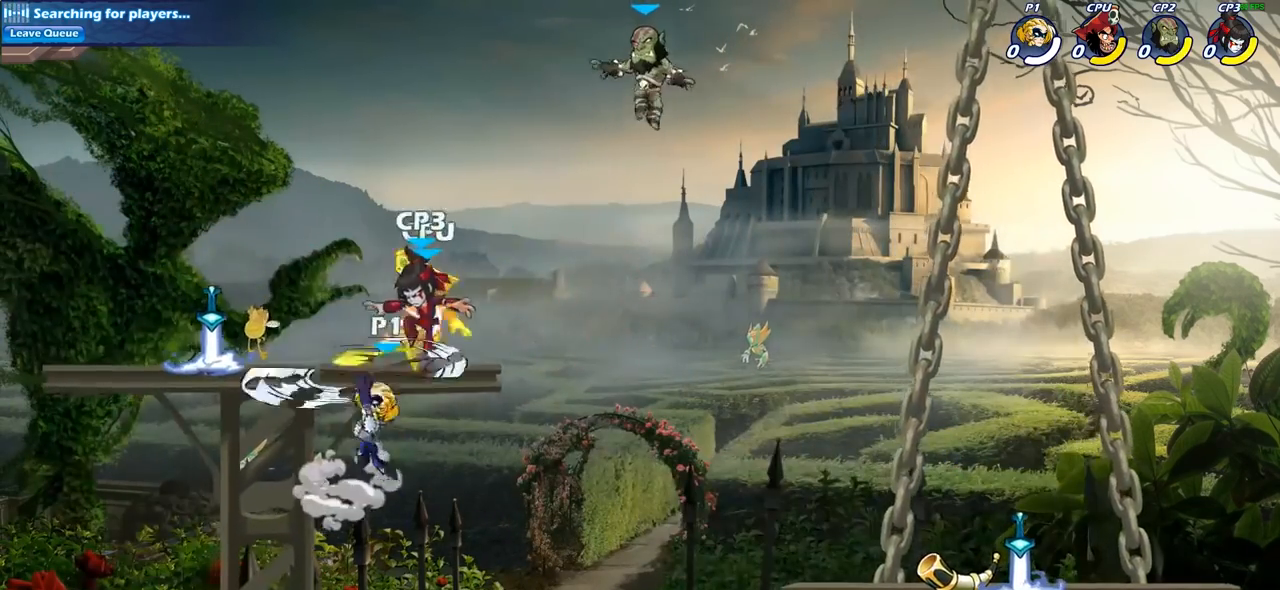
{"buttons": [], "left_stick": "center", "right_stick": "center", "events": [[33, "left_stick", "right"], [350, "left_stick", "center"]]}
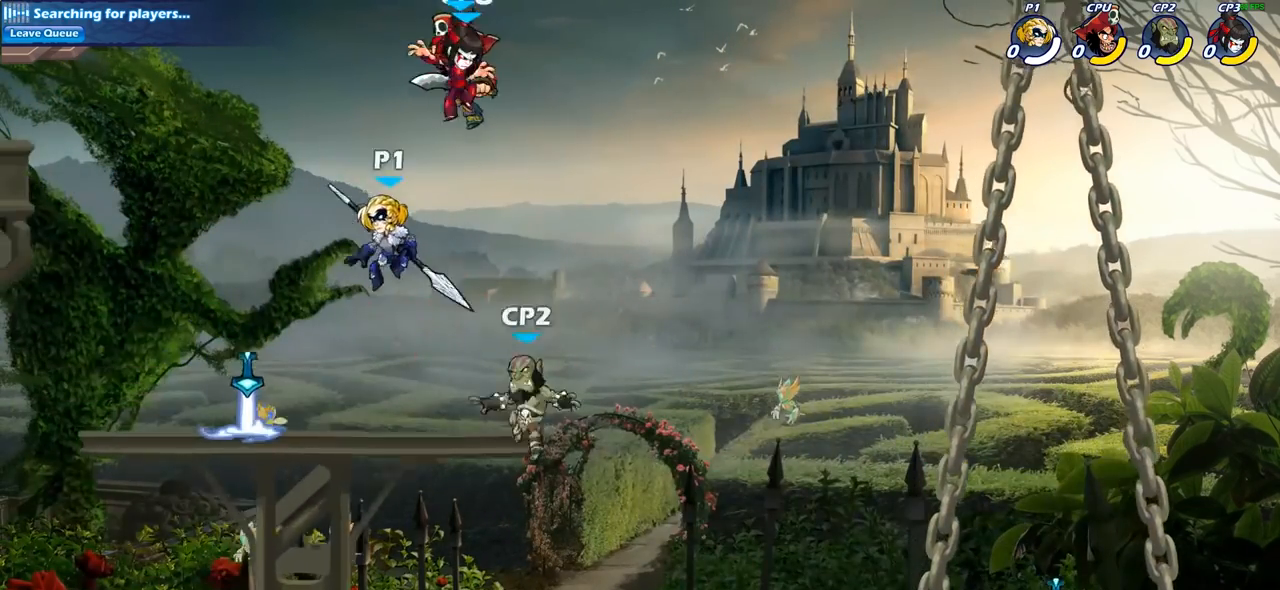
{"buttons": [], "left_stick": "center", "right_stick": "center", "events": []}
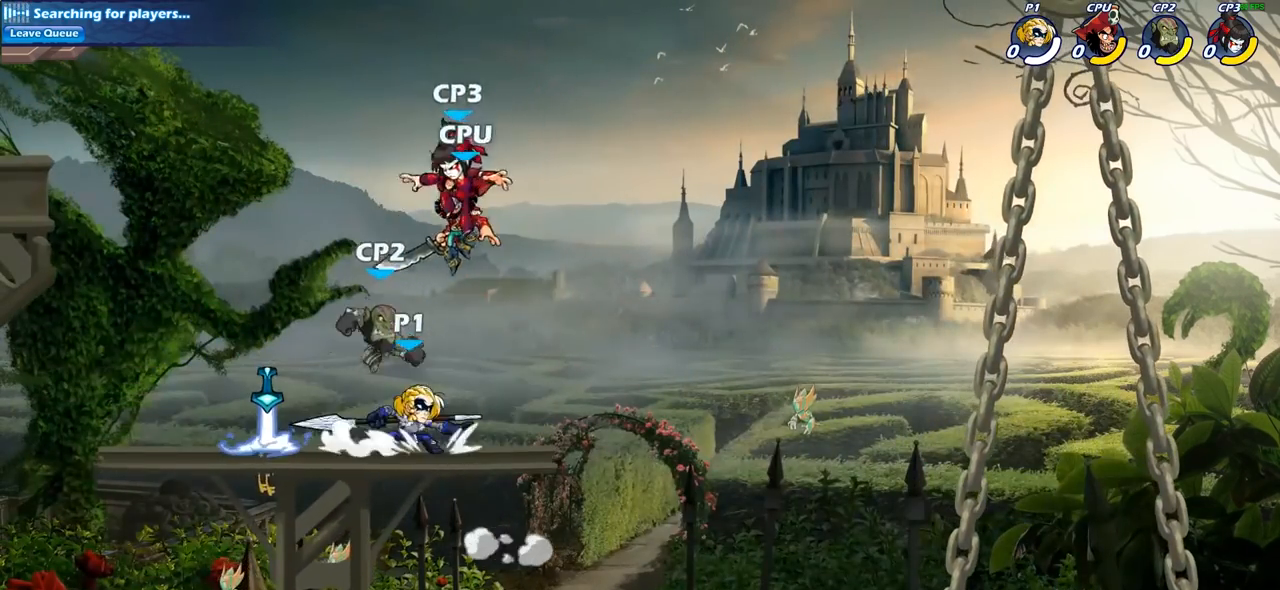
{"buttons": [], "left_stick": "center", "right_stick": "center", "events": []}
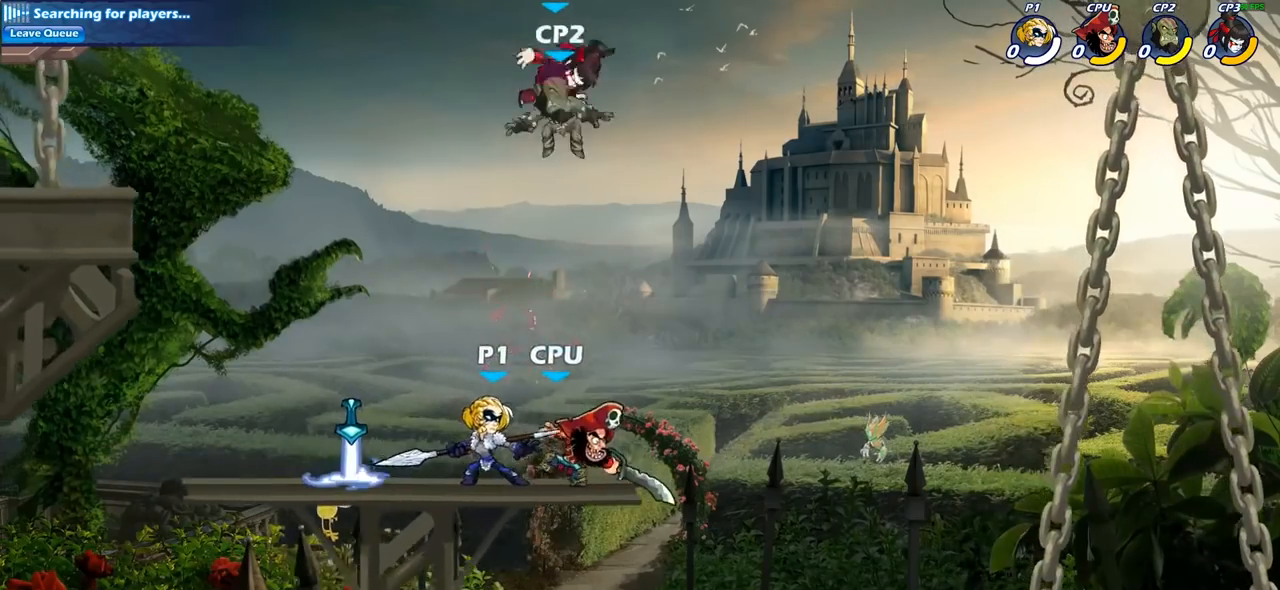
{"buttons": [], "left_stick": "center", "right_stick": "center", "events": []}
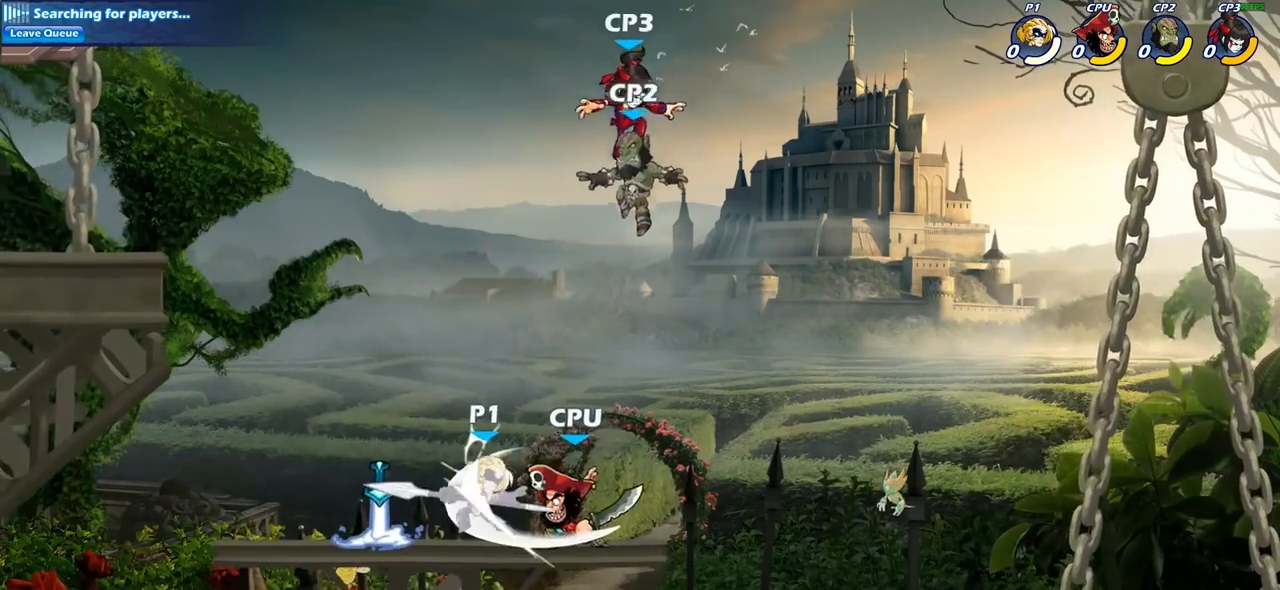
{"buttons": [], "left_stick": "left", "right_stick": "center", "events": [[467, "left_stick", "left"]]}
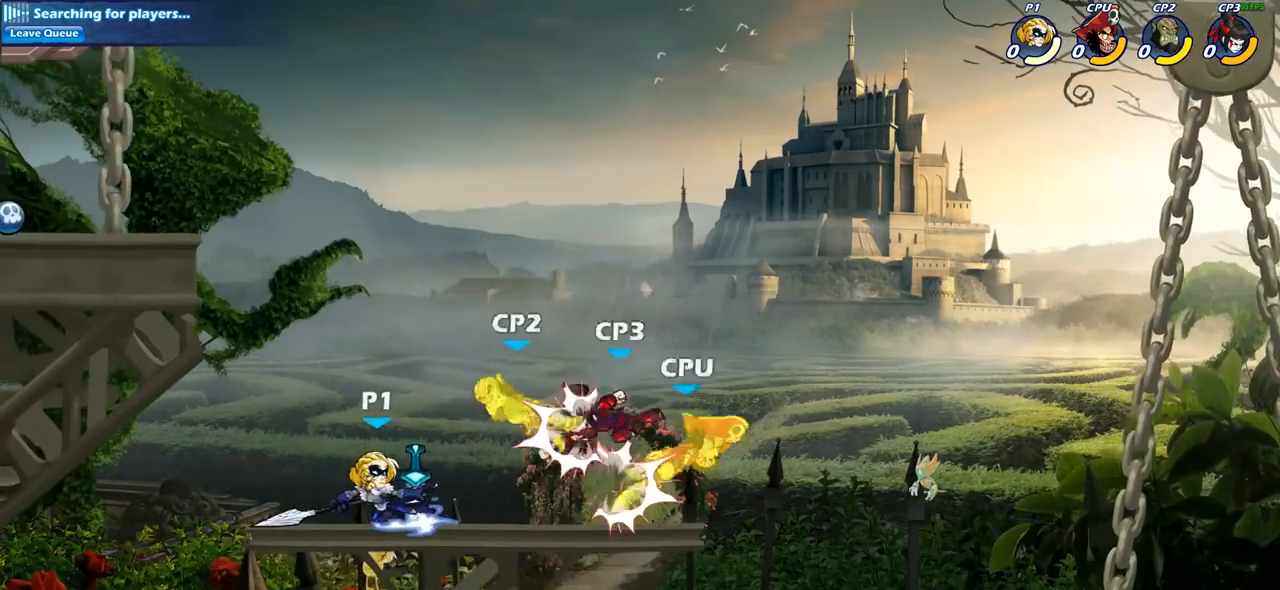
{"buttons": [], "left_stick": "right", "right_stick": "center", "events": [[133, "left_stick", "down-left"], [333, "left_stick", "down-right"], [483, "left_stick", "right"]]}
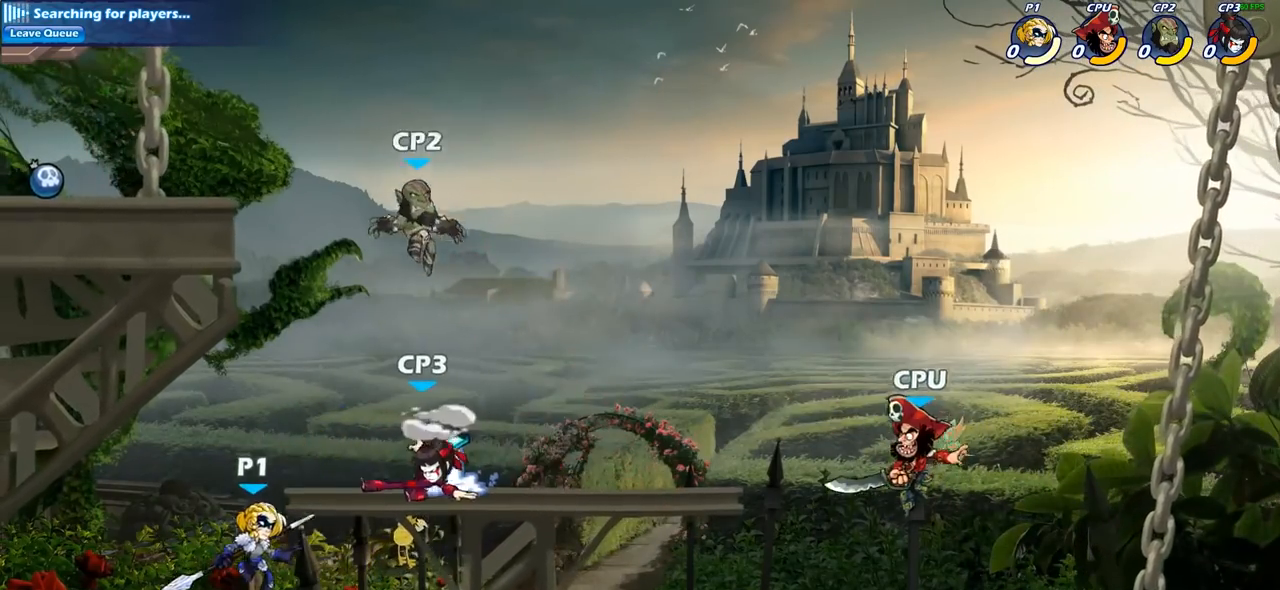
{"buttons": ["CIRCLE"], "left_stick": "up-left", "right_stick": "center", "events": [[133, "CROSS", "down"], [217, "CROSS", "up"], [217, "left_stick", "center"], [250, "CIRCLE", "down"], [350, "left_stick", "left"], [400, "left_stick", "up-left"]]}
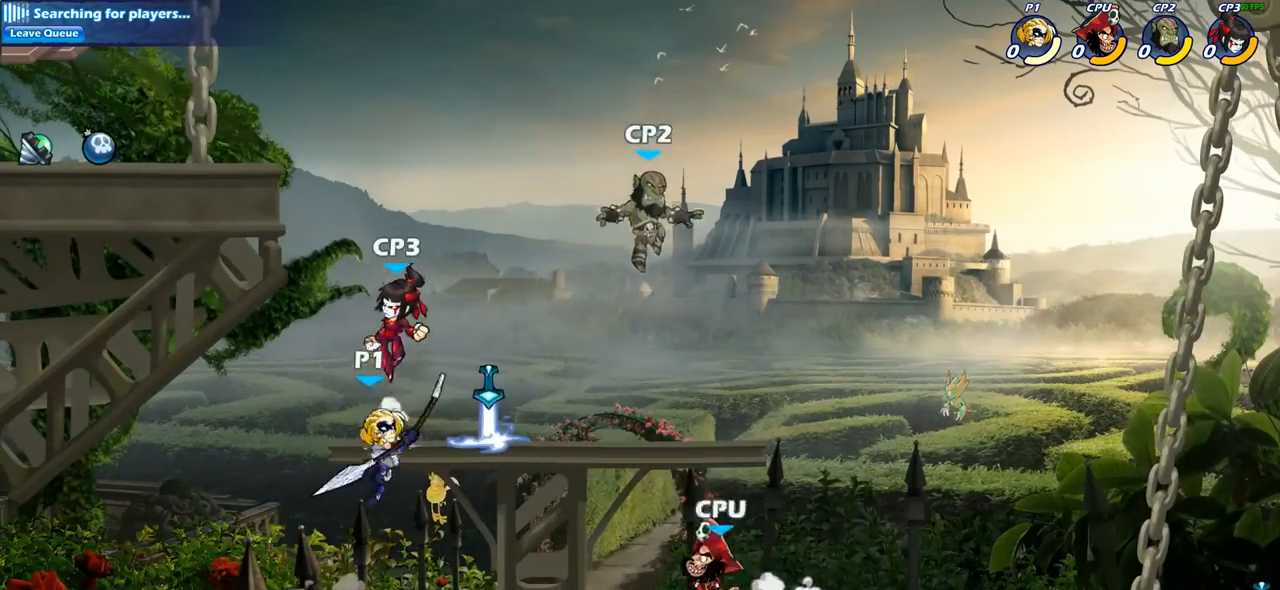
{"buttons": [], "left_stick": "up-right", "right_stick": "center", "events": [[183, "CIRCLE", "up"], [467, "left_stick", "up-right"]]}
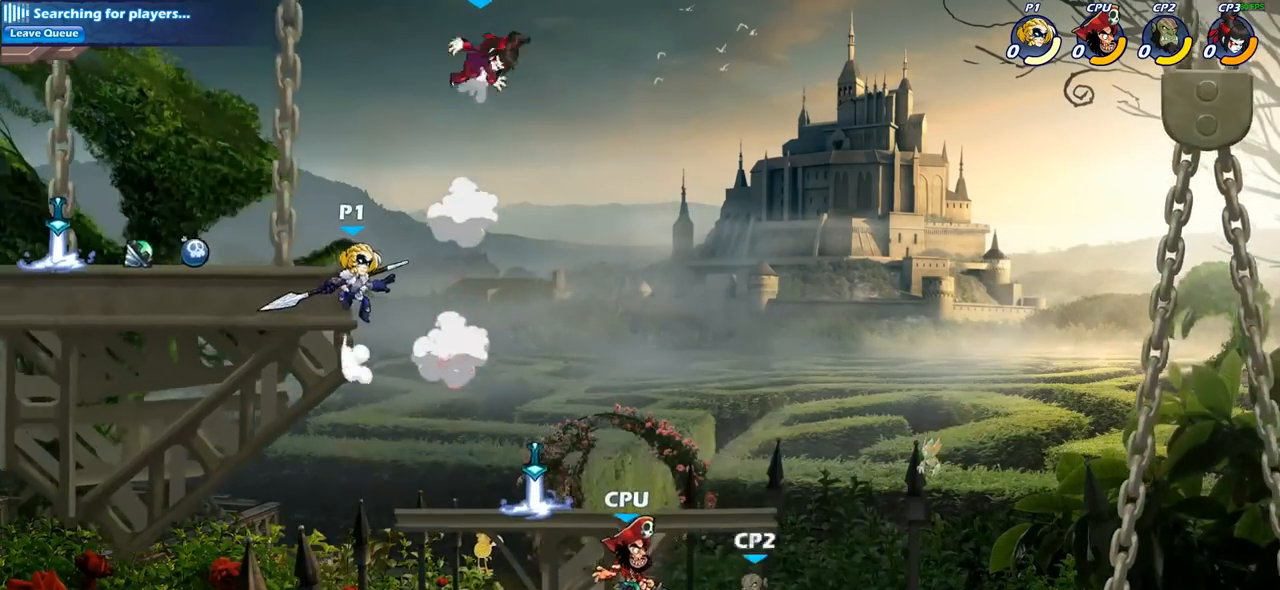
{"buttons": [], "left_stick": "center", "right_stick": "center", "events": [[83, "CROSS", "down"], [83, "left_stick", "up-left"], [100, "CROSS", "up"], [117, "CROSS", "down"], [200, "CROSS", "up"], [250, "left_stick", "center"], [300, "CROSS", "down"], [350, "SQUARE", "down"], [383, "CROSS", "up"], [417, "SQUARE", "up"]]}
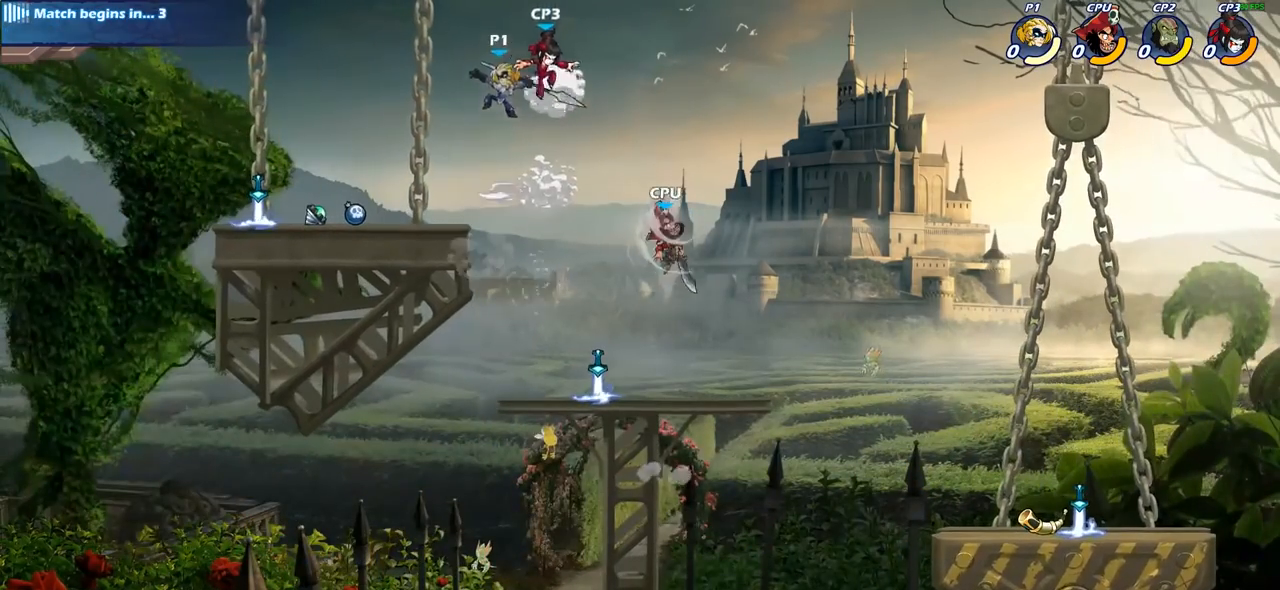
{"buttons": [], "left_stick": "right", "right_stick": "center", "events": [[367, "left_stick", "right"]]}
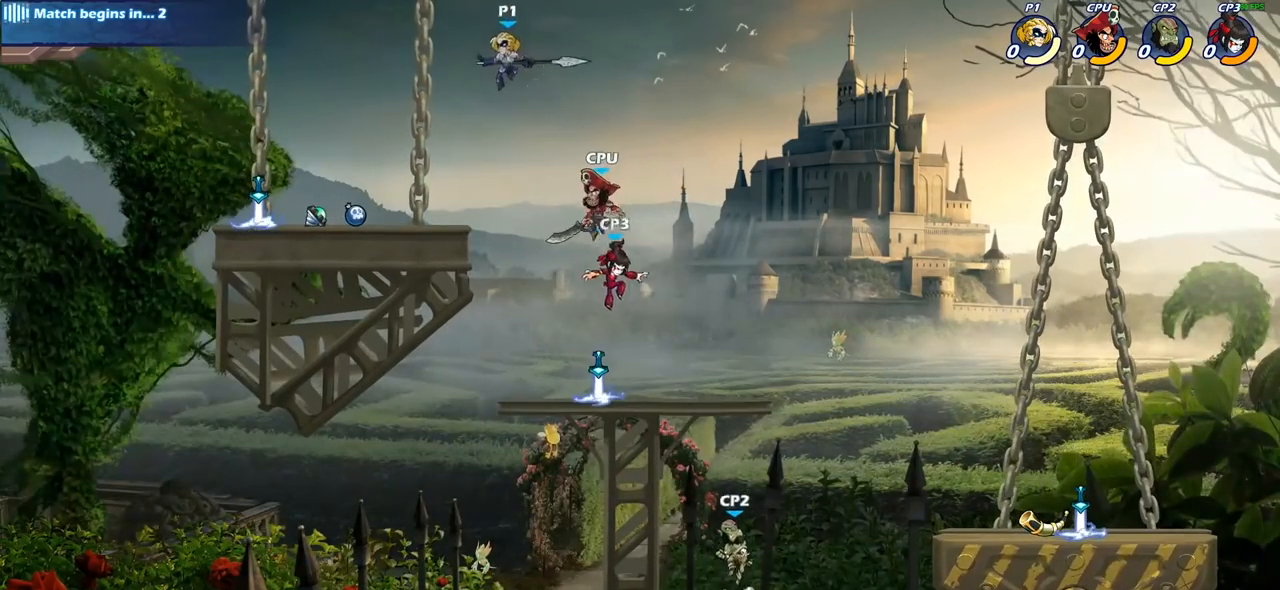
{"buttons": ["CIRCLE"], "left_stick": "down", "right_stick": "center", "events": [[67, "left_stick", "down-right"], [233, "left_stick", "down"], [250, "CIRCLE", "down"]]}
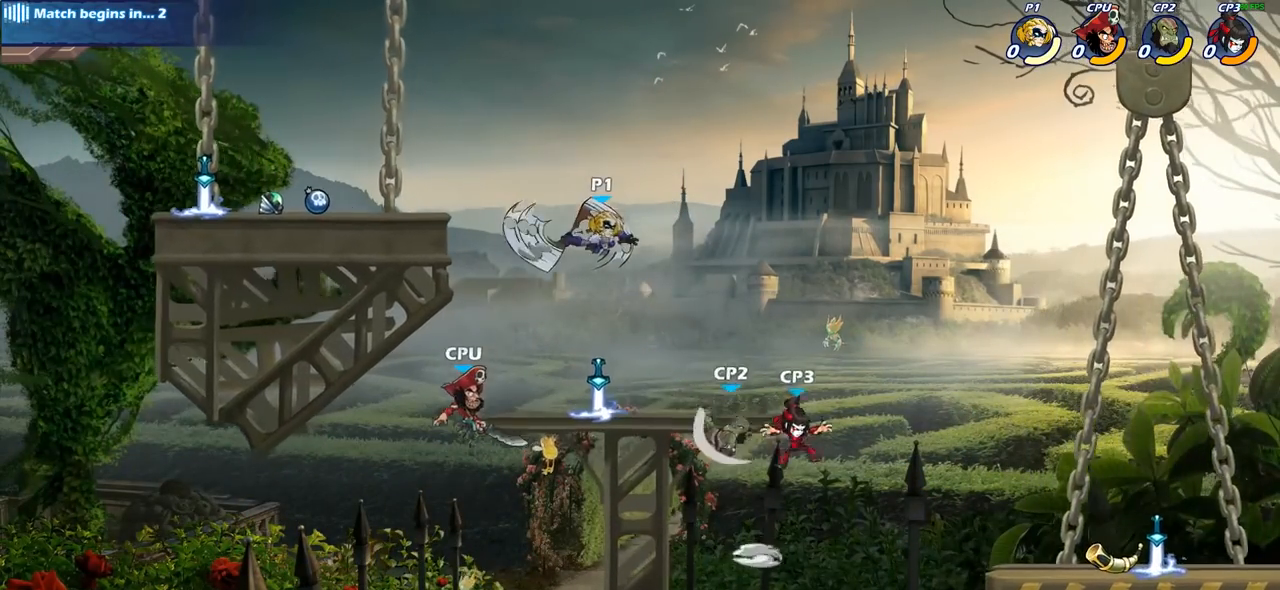
{"buttons": [], "left_stick": "center", "right_stick": "center", "events": [[367, "CIRCLE", "up"], [417, "left_stick", "center"]]}
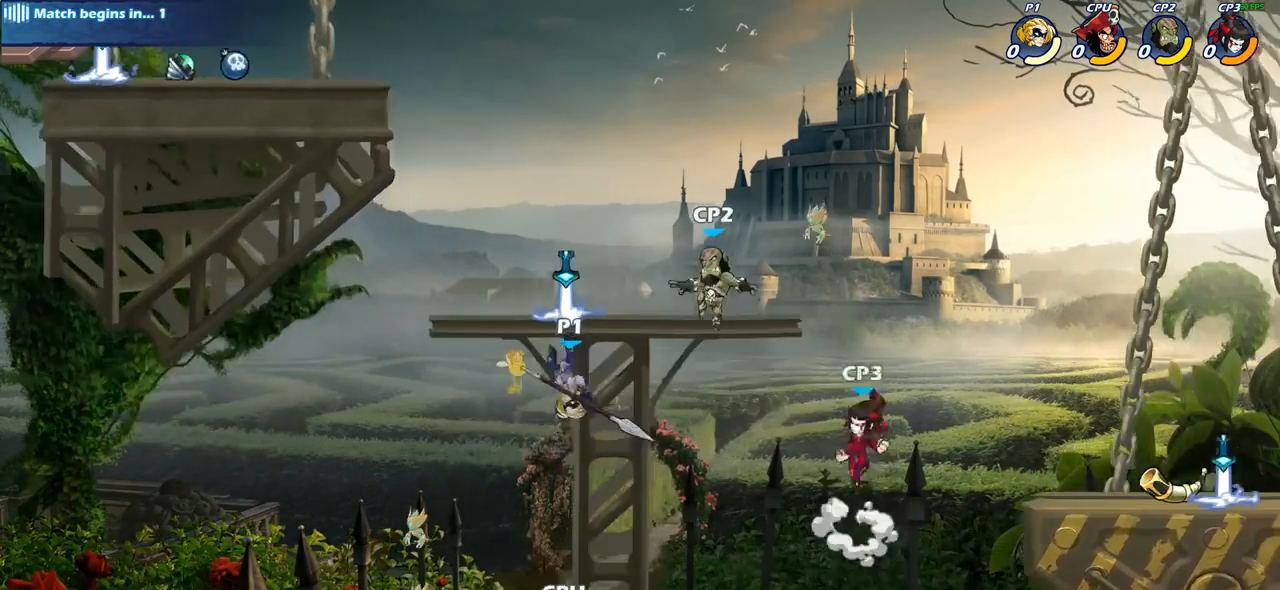
{"buttons": [], "left_stick": "up", "right_stick": "center", "events": [[100, "left_stick", "right"], [450, "left_stick", "up"]]}
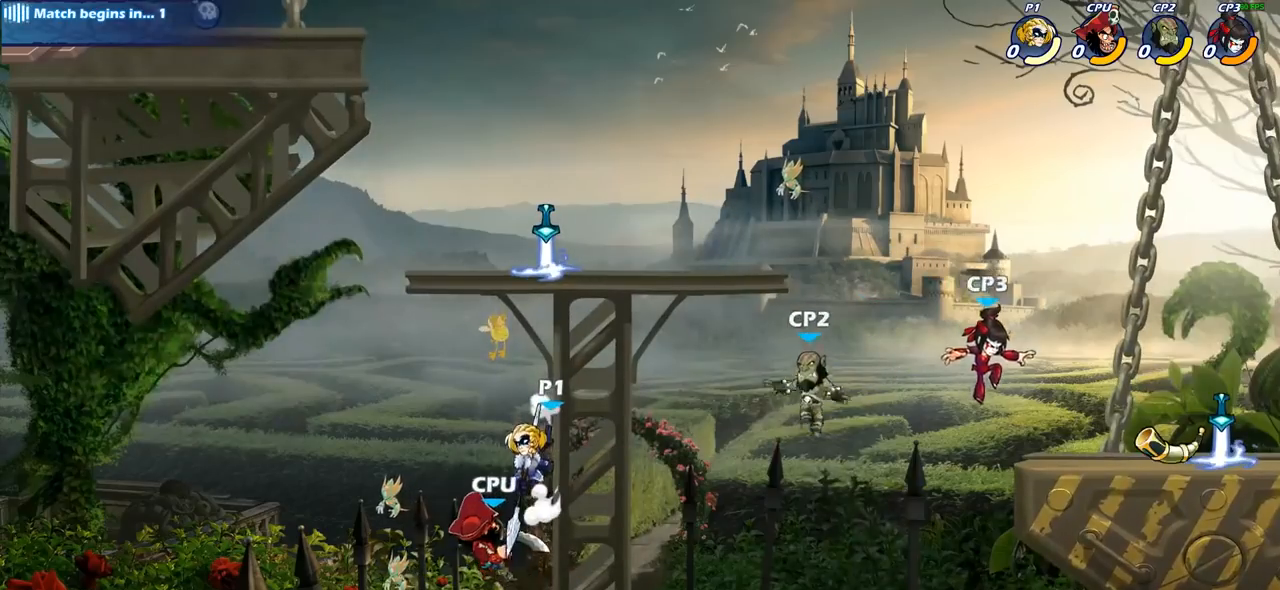
{"buttons": ["CIRCLE"], "left_stick": "up-right", "right_stick": "center", "events": [[50, "left_stick", "up-right"], [150, "CROSS", "down"], [200, "CROSS", "up"], [217, "CIRCLE", "down"], [300, "left_stick", "up-left"], [483, "left_stick", "up-right"]]}
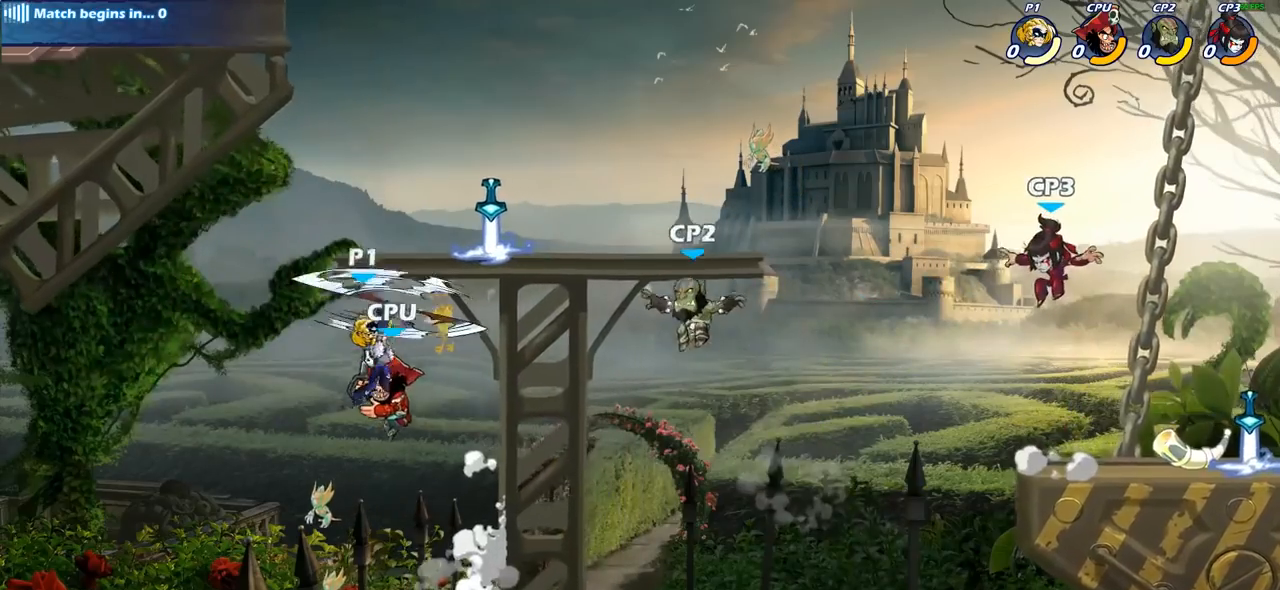
{"buttons": [], "left_stick": "up-left", "right_stick": "center", "events": [[17, "CIRCLE", "up"], [467, "left_stick", "up-left"]]}
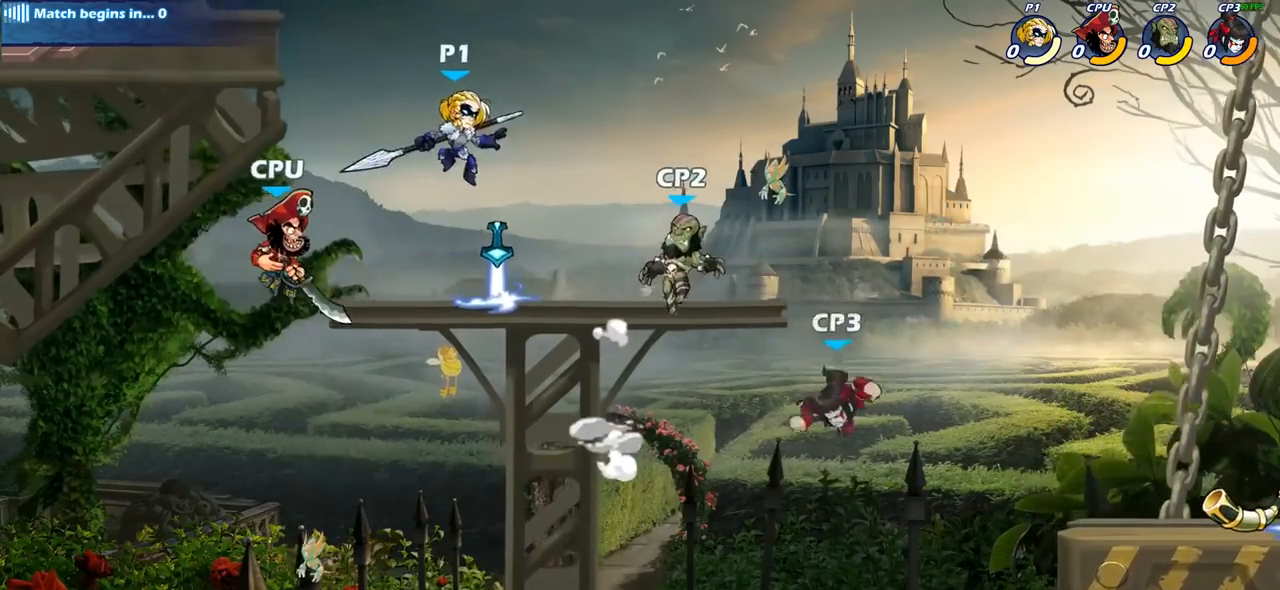
{"buttons": [], "left_stick": "center", "right_stick": "center", "events": [[133, "SQUARE", "down"], [133, "left_stick", "center"], [250, "SQUARE", "up"]]}